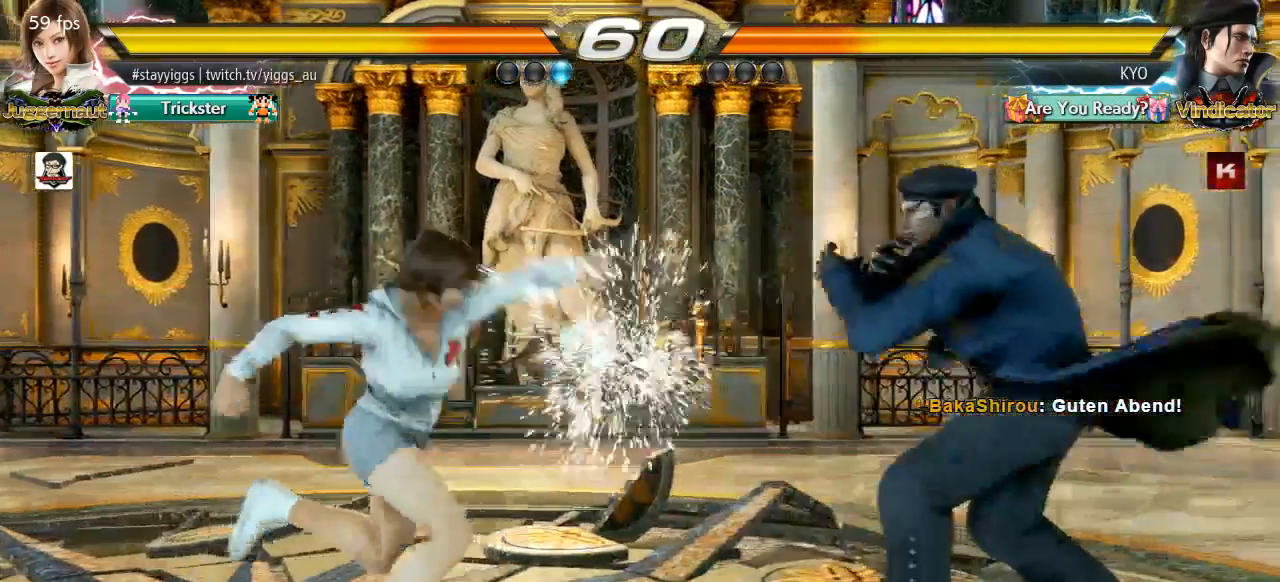
Gameplay with a controller (arcade stick); each line is a JSON object with the inputs held at the frame after it (dt_ms = milliseconds from this image to that frame). "events" lists button and stick changes between this image and that frame as [ms after this image, input, new state], when the widget could be followed in between. Not read: L3 R3 SELECT START.
{"dt_ms": 500, "buttons": [], "left_stick": "center"}
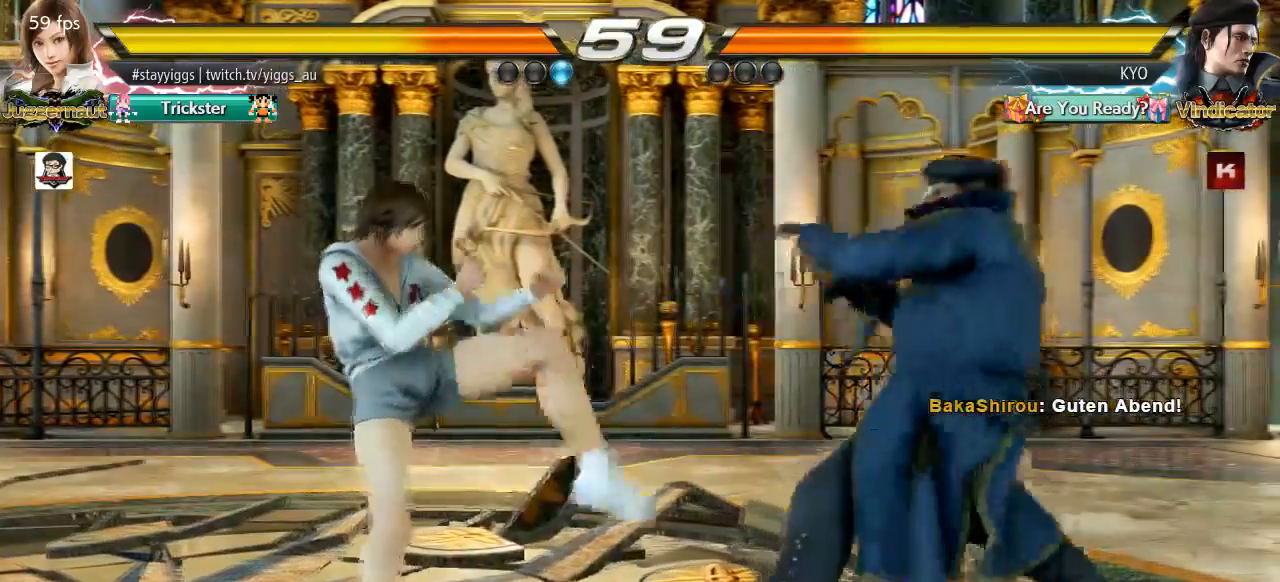
{"dt_ms": 500, "buttons": [], "left_stick": "down-left", "events": [[33, "left_stick", "left"], [150, "left_stick", "center"], [233, "left_stick", "left"], [450, "left_stick", "down-left"]]}
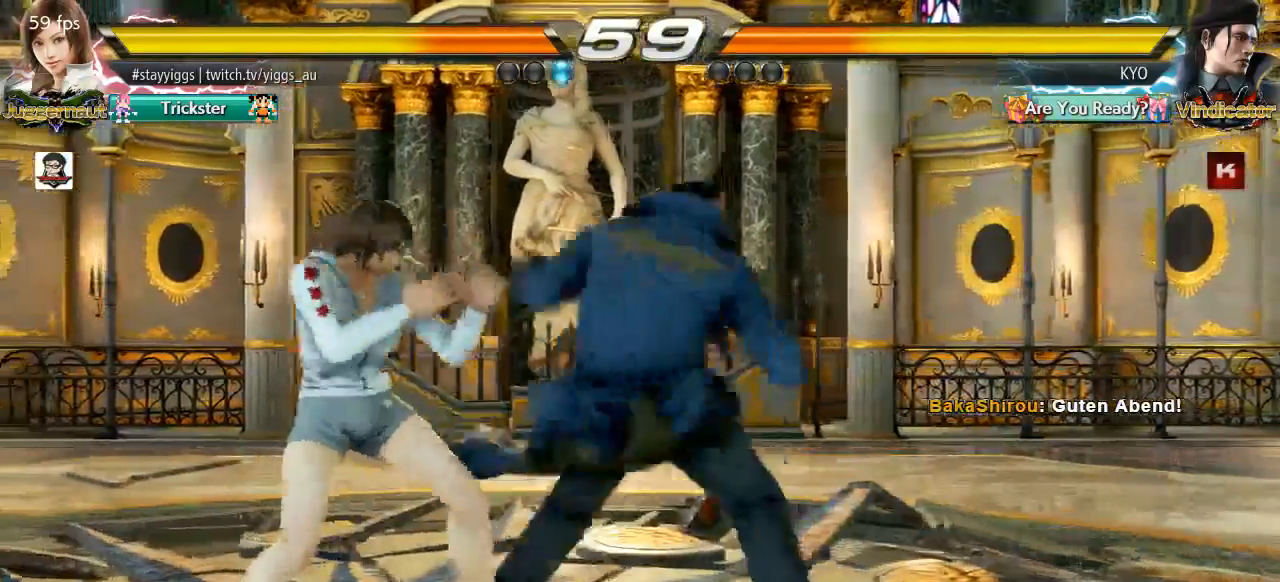
{"dt_ms": 500, "buttons": [], "left_stick": "center", "events": [[250, "left_stick", "center"], [317, "SQUARE", "down"], [450, "SQUARE", "up"]]}
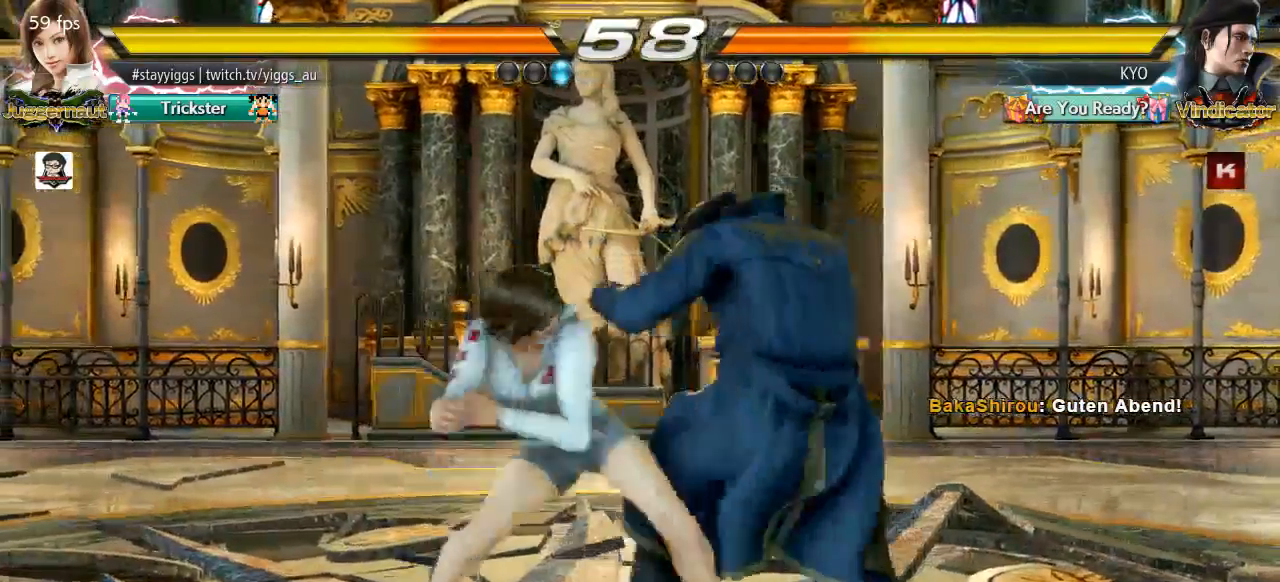
{"dt_ms": 500, "buttons": [], "left_stick": "center"}
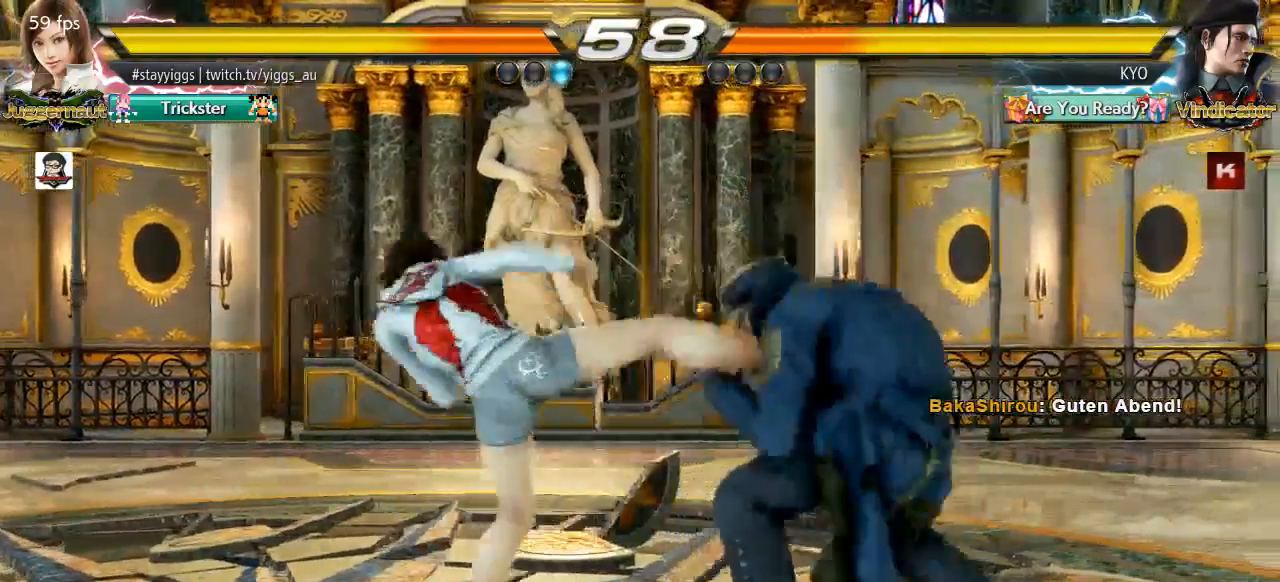
{"dt_ms": 500, "buttons": [], "left_stick": "left", "events": [[233, "left_stick", "down"], [350, "left_stick", "center"], [417, "left_stick", "left"]]}
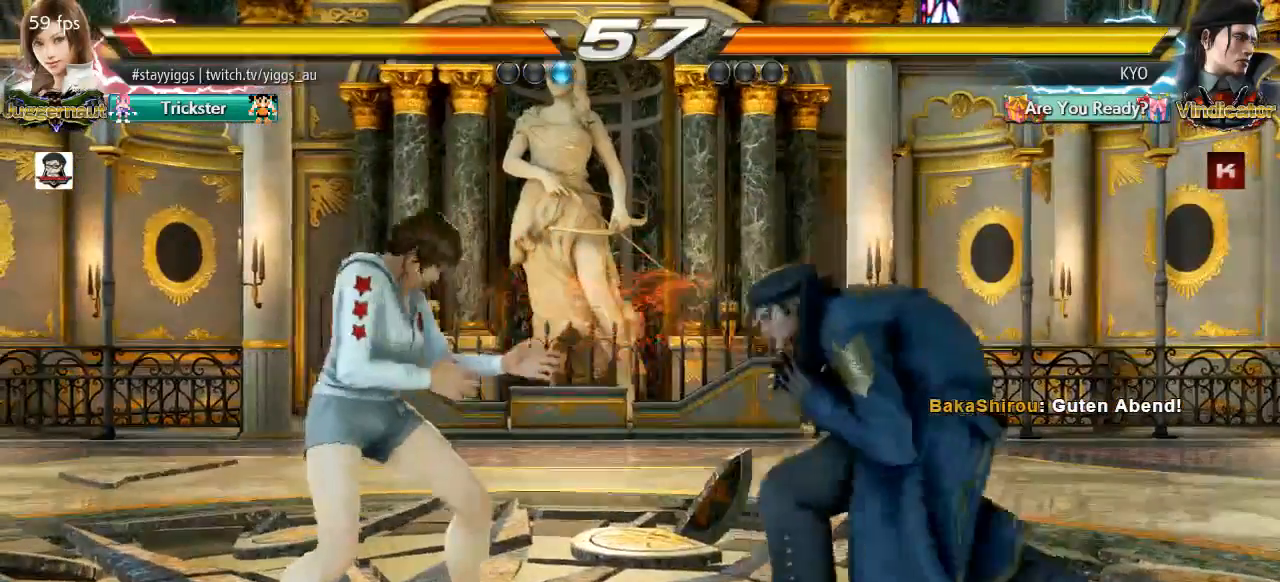
{"dt_ms": 500, "buttons": [], "left_stick": "center"}
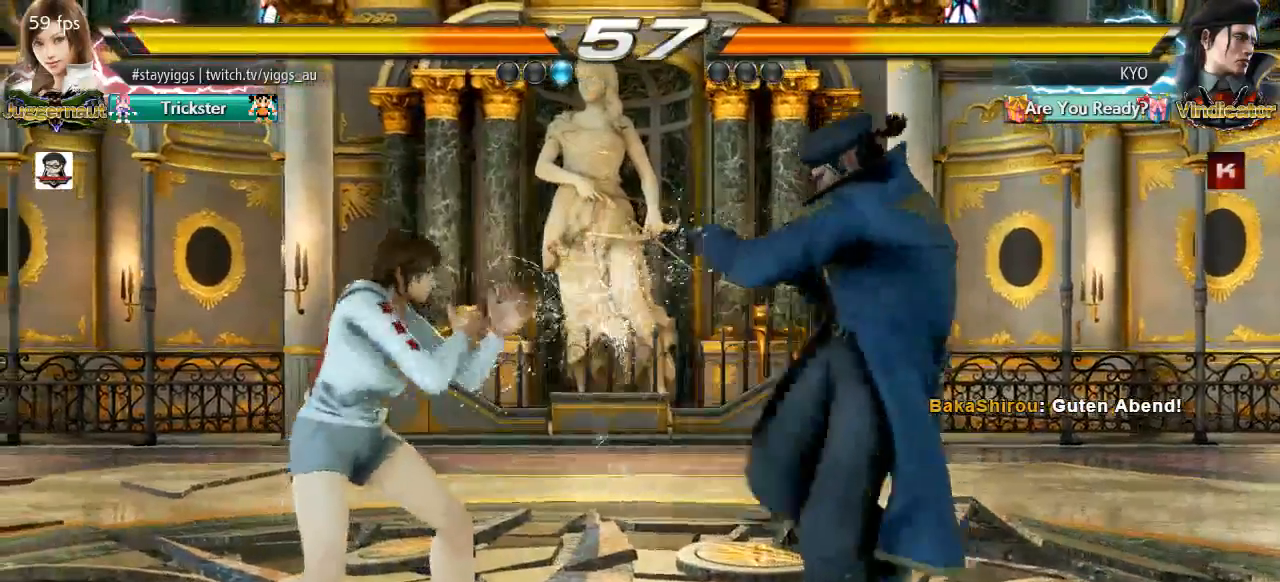
{"dt_ms": 500, "buttons": [], "left_stick": "center", "events": [[17, "left_stick", "up-right"], [50, "CROSS", "down"], [183, "CROSS", "up"], [250, "left_stick", "center"]]}
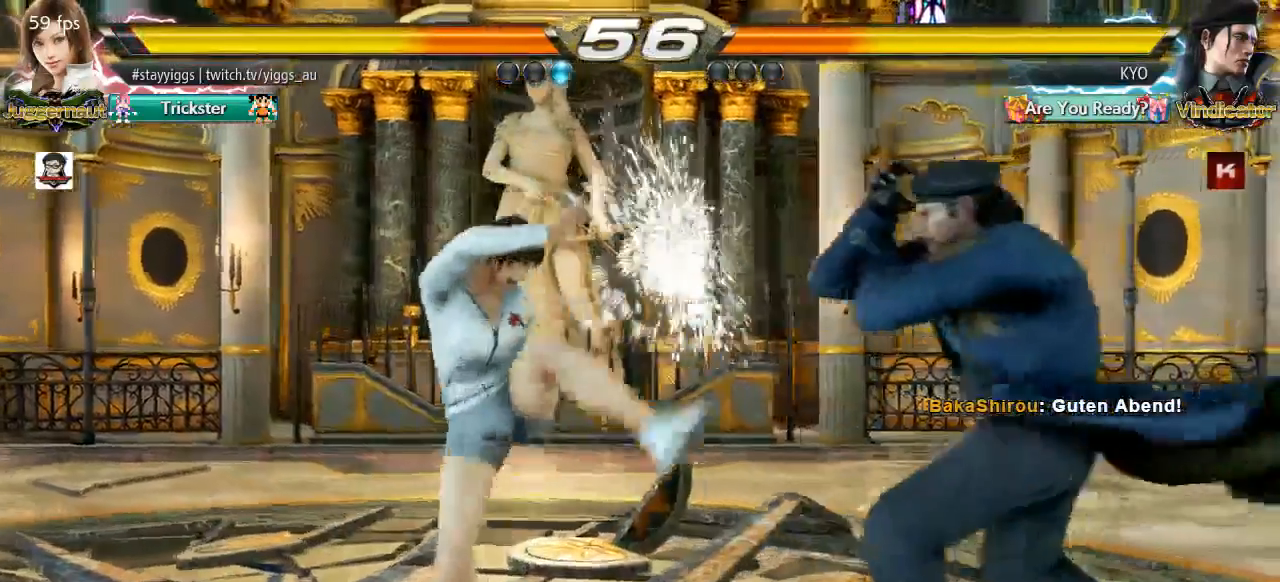
{"dt_ms": 500, "buttons": [], "left_stick": "down", "events": [[133, "left_stick", "down"], [217, "left_stick", "center"], [450, "left_stick", "down"]]}
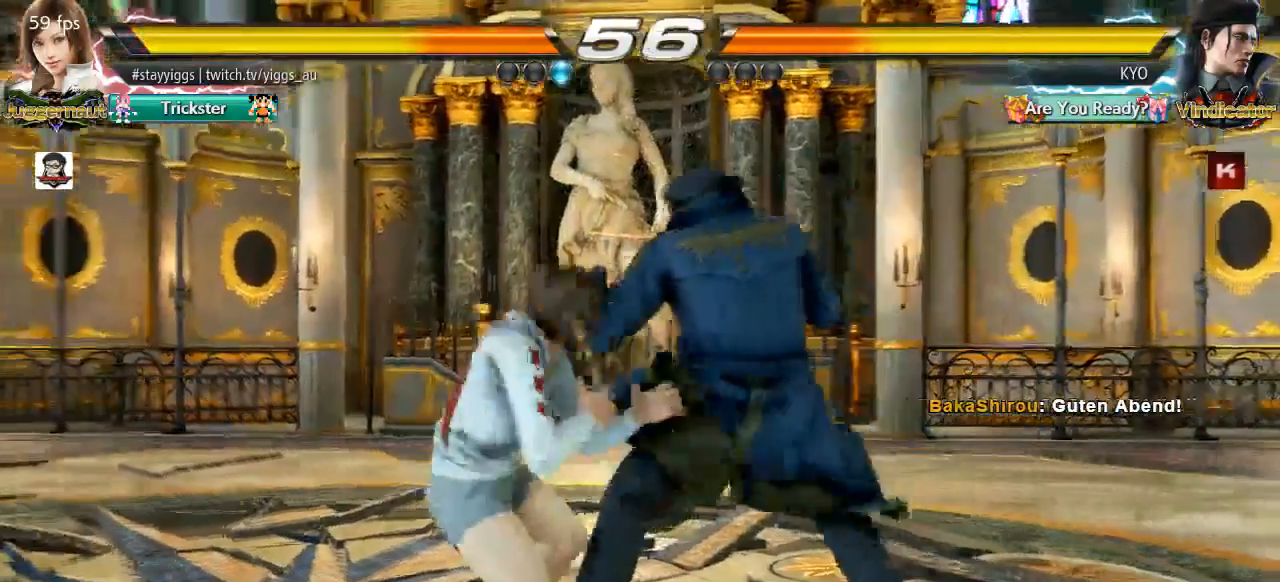
{"dt_ms": 500, "buttons": [], "left_stick": "center"}
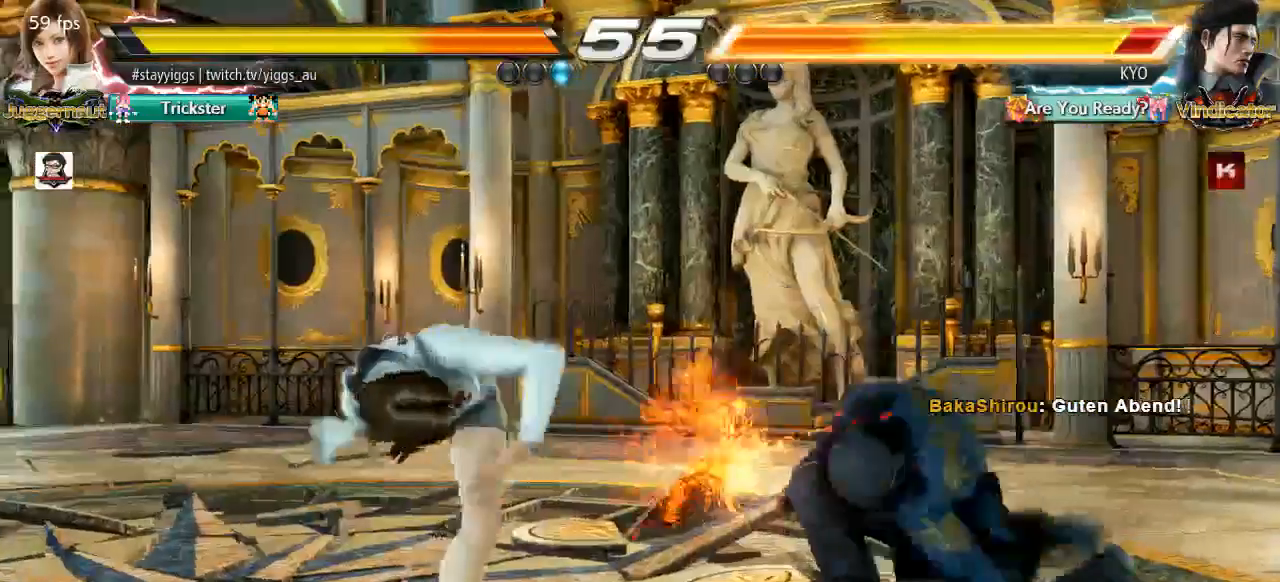
{"dt_ms": 500, "buttons": [], "left_stick": "right", "events": [[417, "left_stick", "right"]]}
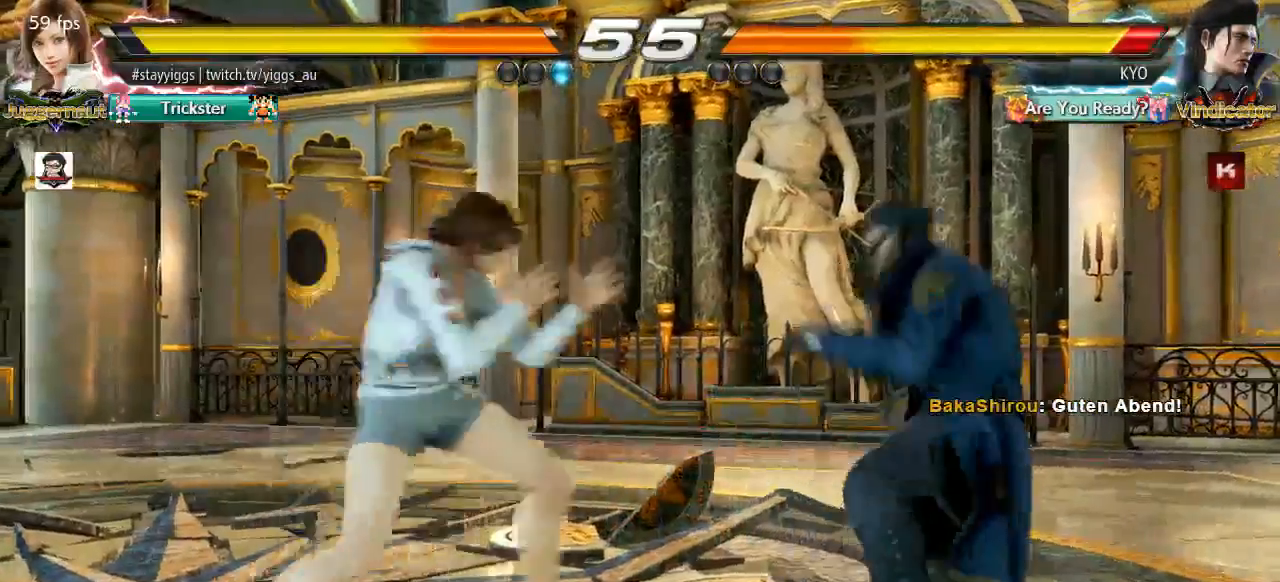
{"dt_ms": 1000, "buttons": [], "left_stick": "center"}
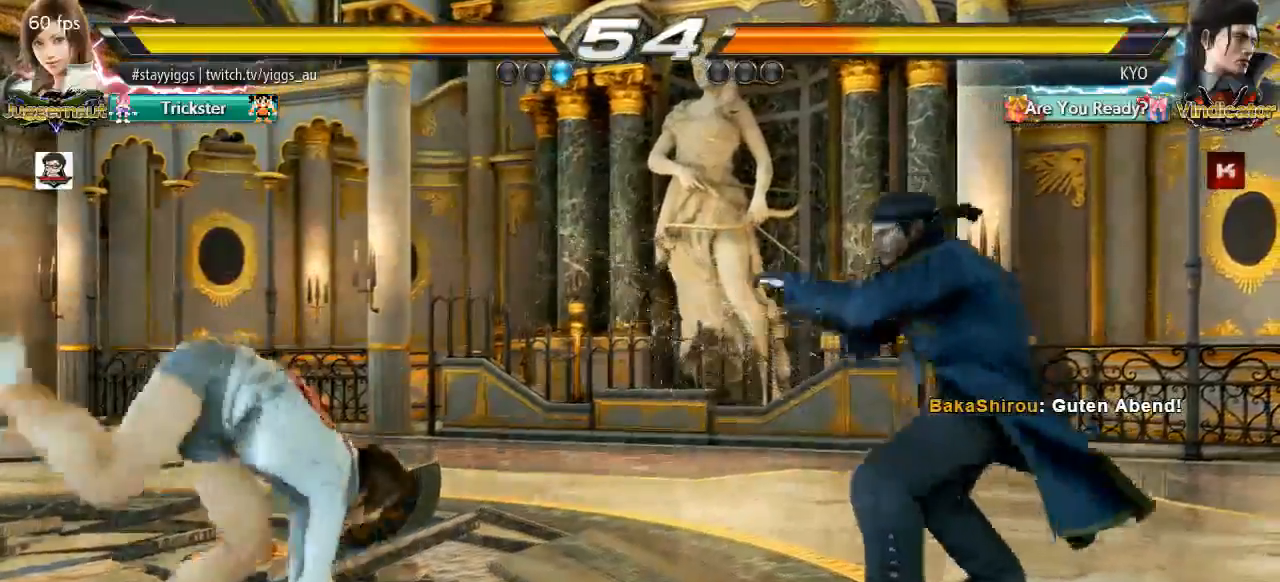
{"dt_ms": 500, "buttons": [], "left_stick": "center", "events": [[117, "CIRCLE", "down"], [250, "CIRCLE", "up"]]}
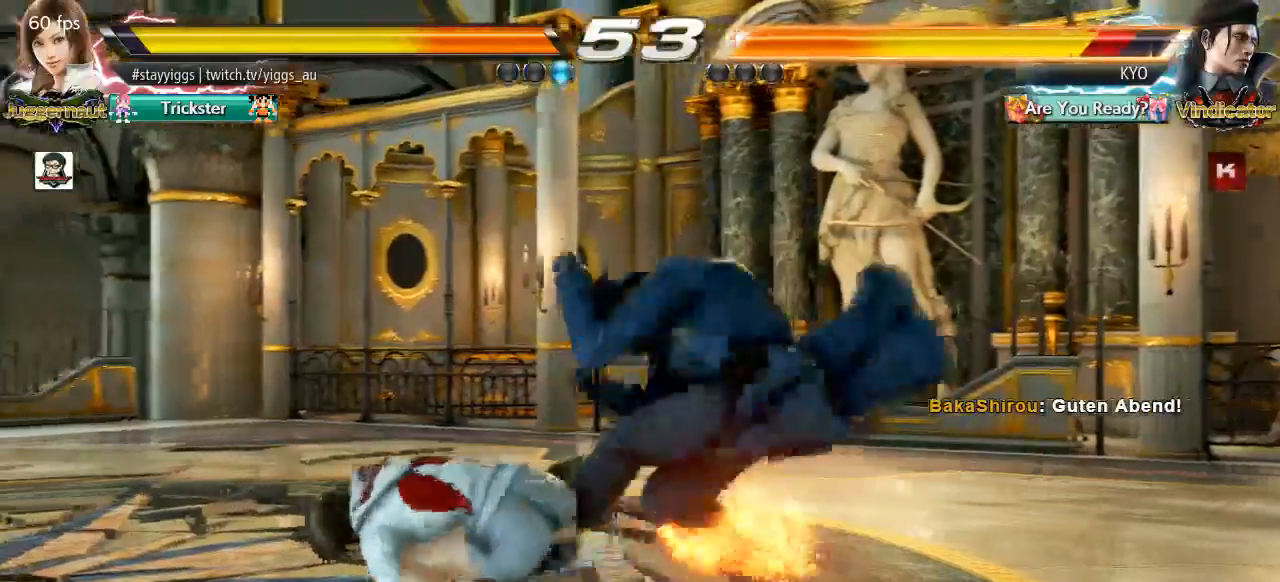
{"dt_ms": 500, "buttons": [], "left_stick": "center", "events": [[317, "CROSS", "down"], [450, "CROSS", "up"]]}
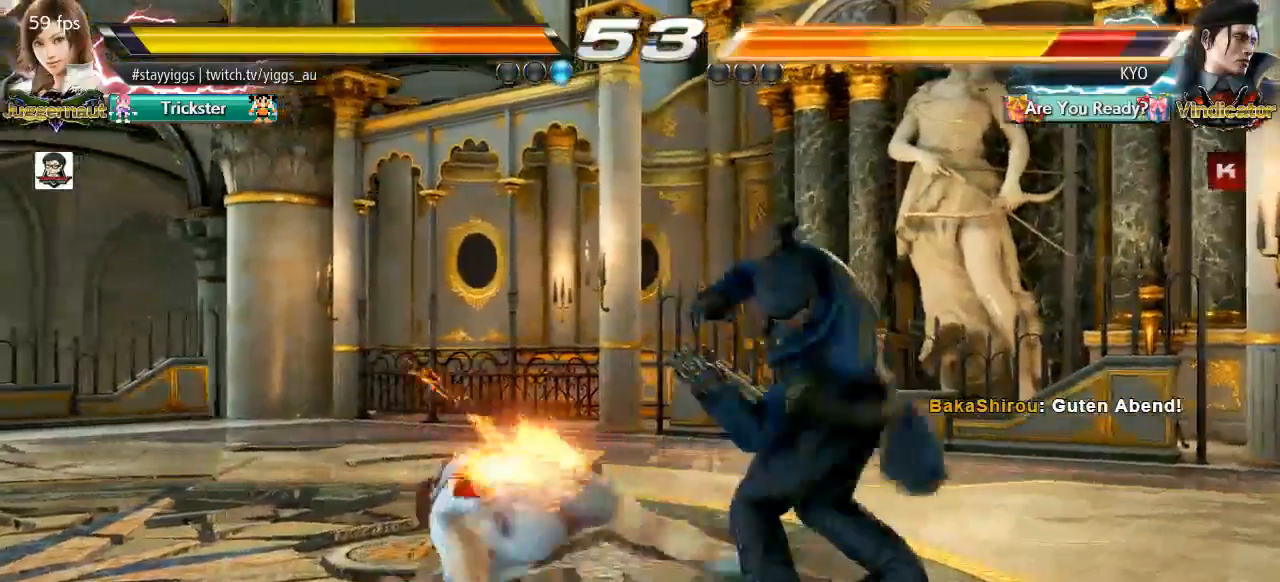
{"dt_ms": 500, "buttons": [], "left_stick": "center", "events": []}
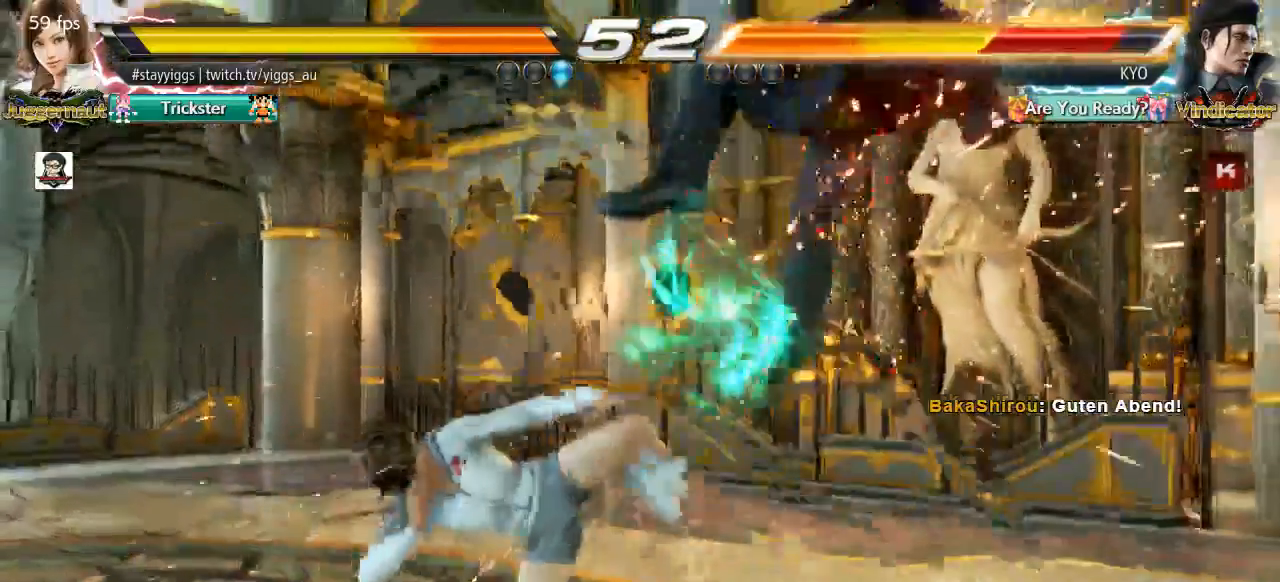
{"dt_ms": 500, "buttons": [], "left_stick": "center"}